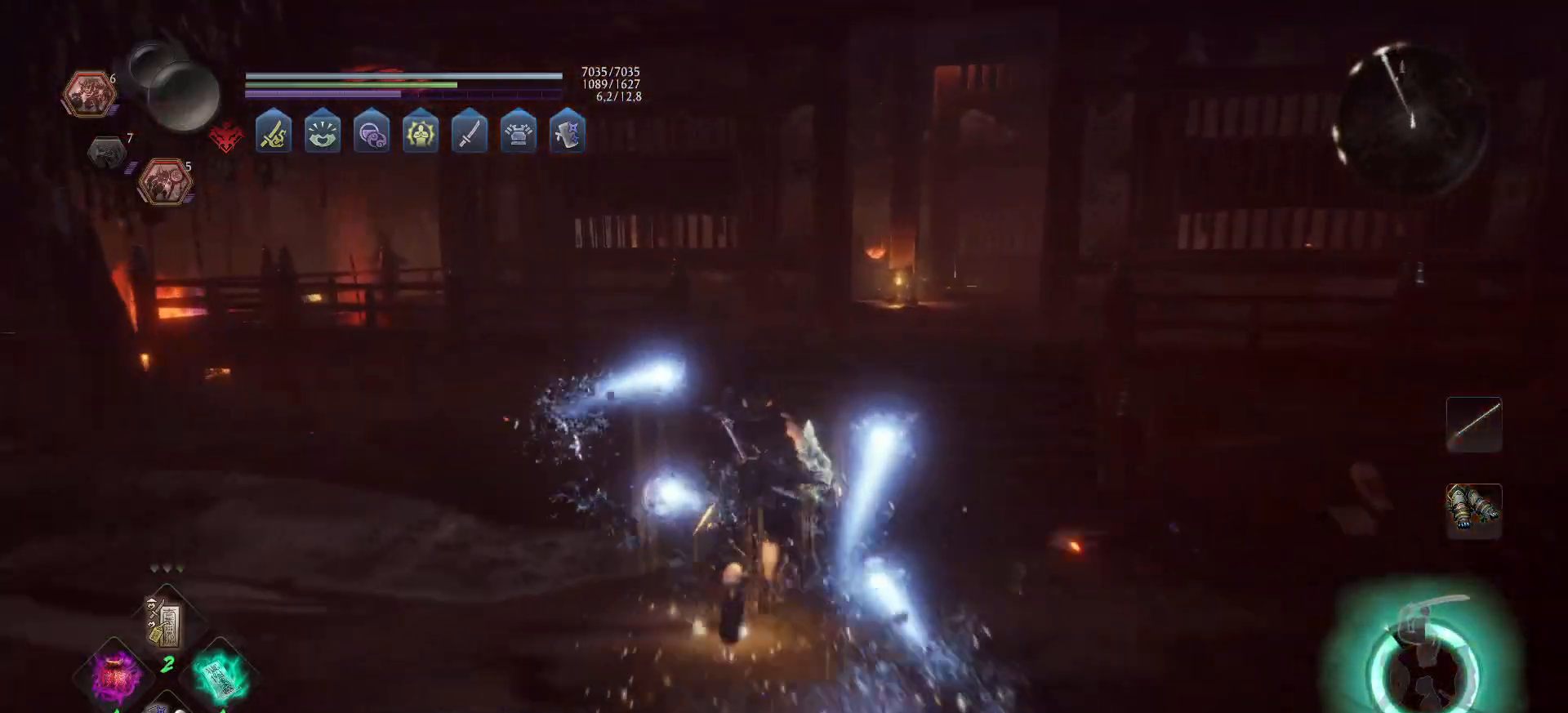
Gameplay with a controller (Xbox layout); each line is a JSON object with the inputs held at the frame after it. "events" lists button and stick changes between this image and that frame as [ms after this image, input, new state], when the widget could be followed in between.
{"buttons": ["A"], "left_stick": "up", "right_stick": "down-right", "events": [[200, "right_stick", "right"], [300, "right_stick", "center"], [467, "right_stick", "down-right"]]}
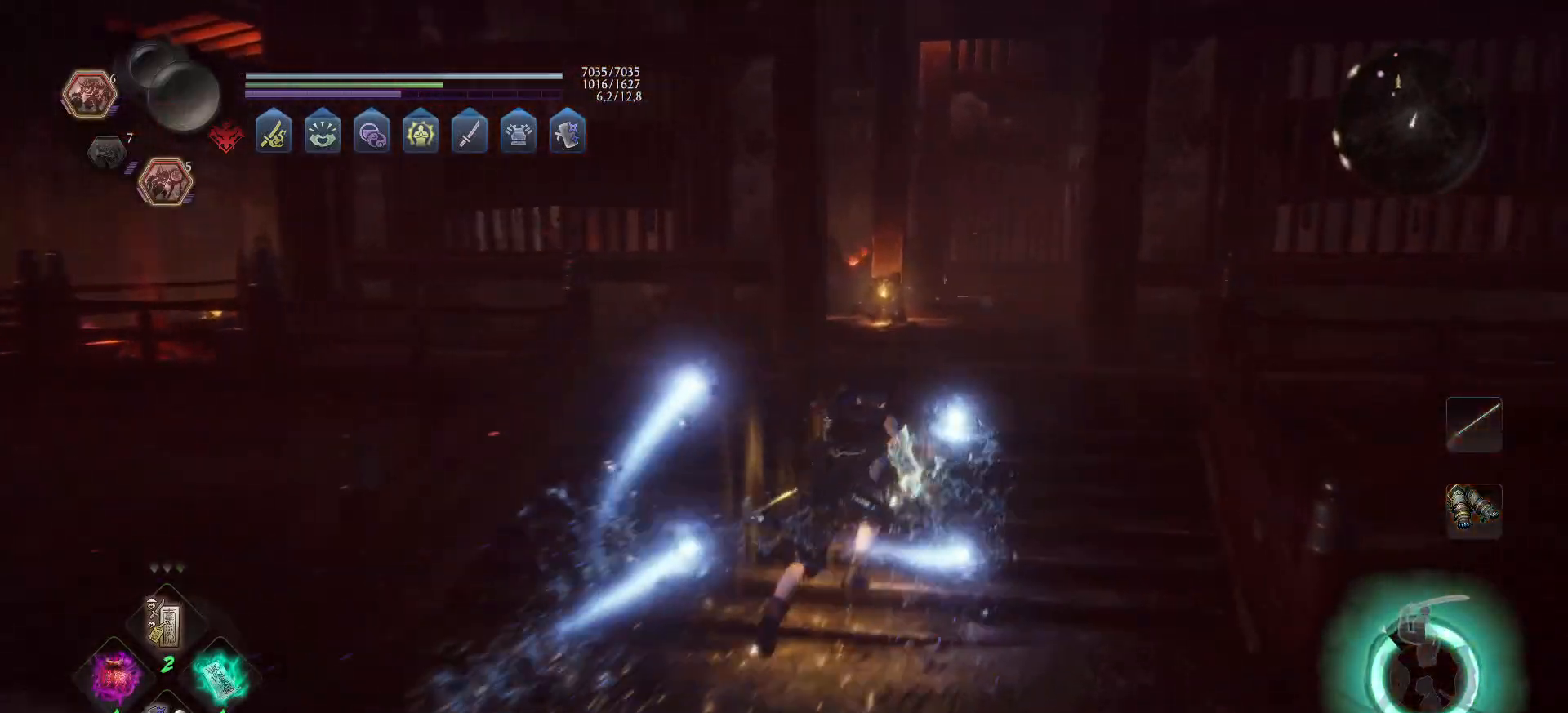
{"buttons": ["A"], "left_stick": "up", "right_stick": "left", "events": [[100, "right_stick", "center"], [383, "right_stick", "left"]]}
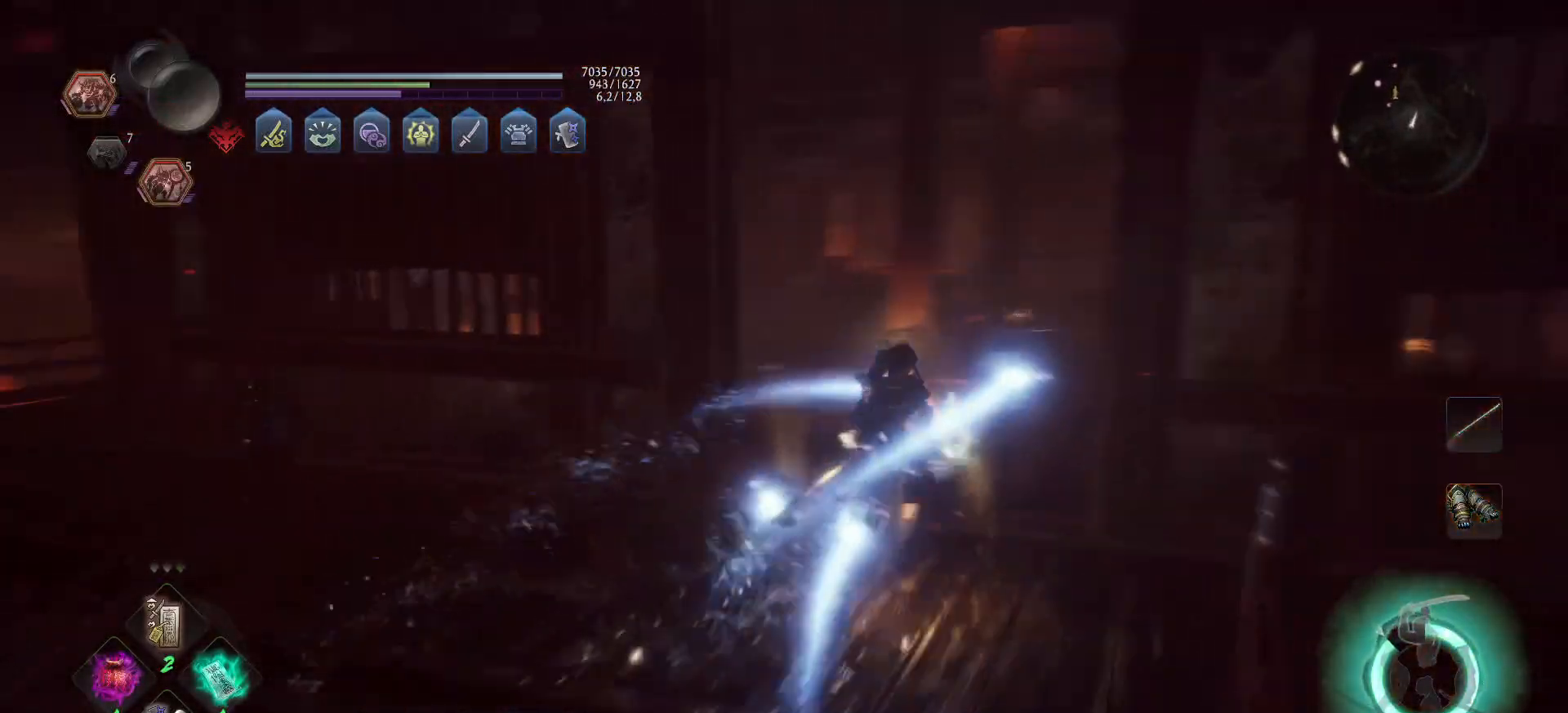
{"buttons": ["A"], "left_stick": "up", "right_stick": "left", "events": [[67, "right_stick", "center"], [250, "right_stick", "left"]]}
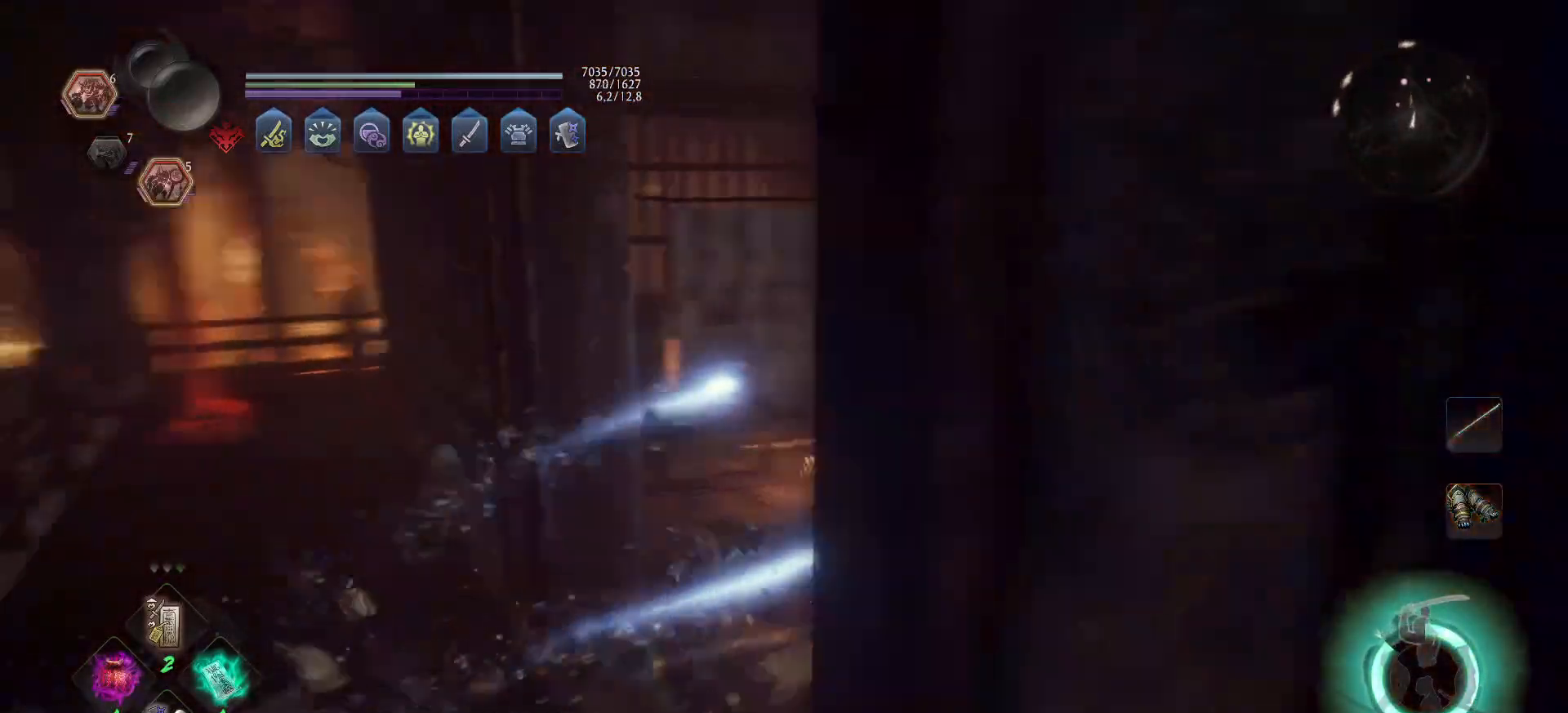
{"buttons": [], "left_stick": "up-left", "right_stick": "center", "events": [[133, "R3", "down"], [150, "A", "up"], [183, "right_stick", "center"], [250, "R3", "up"], [267, "left_stick", "up-left"], [383, "X", "down"], [467, "X", "up"]]}
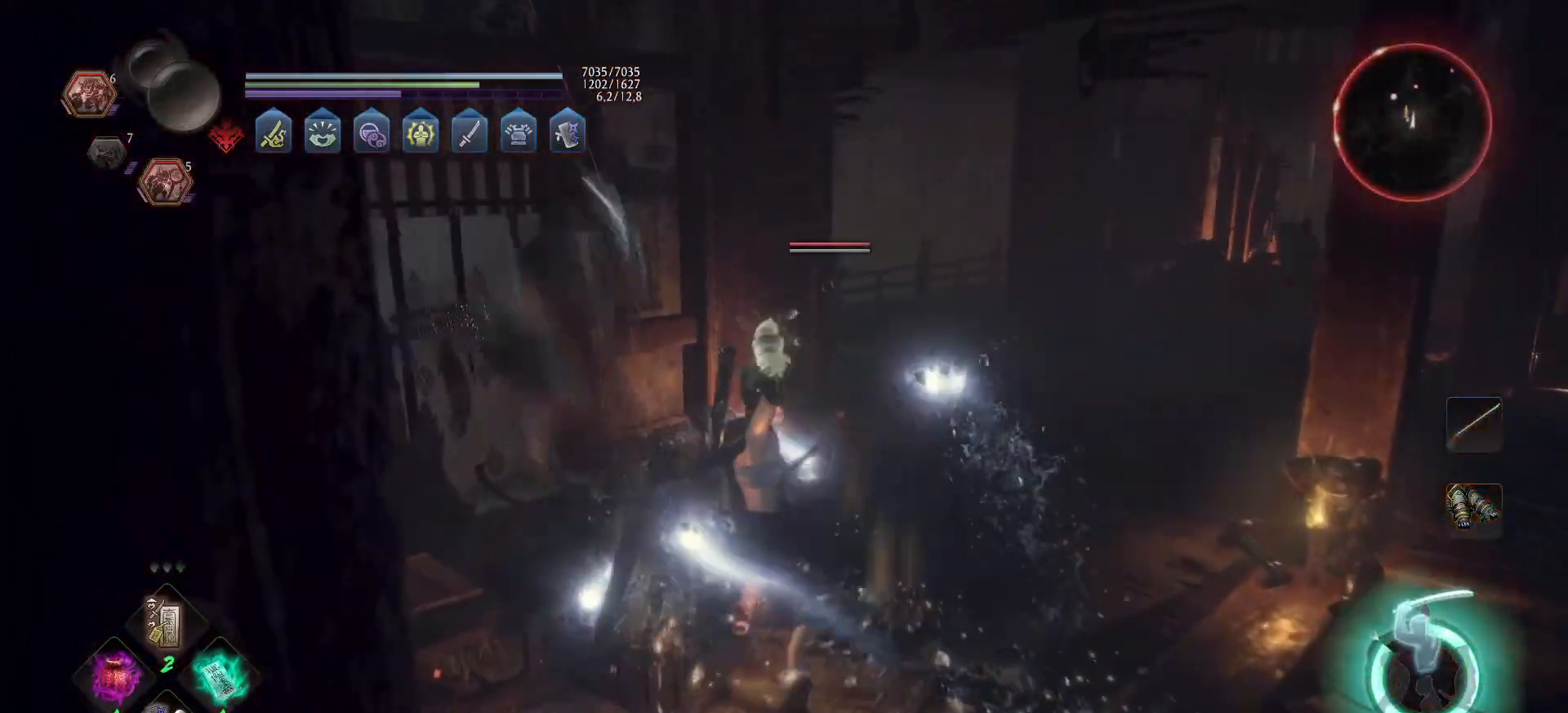
{"buttons": [], "left_stick": "down", "right_stick": "left", "events": [[33, "X", "down"], [83, "X", "up"], [250, "right_stick", "left"], [283, "left_stick", "down-left"], [367, "left_stick", "down"]]}
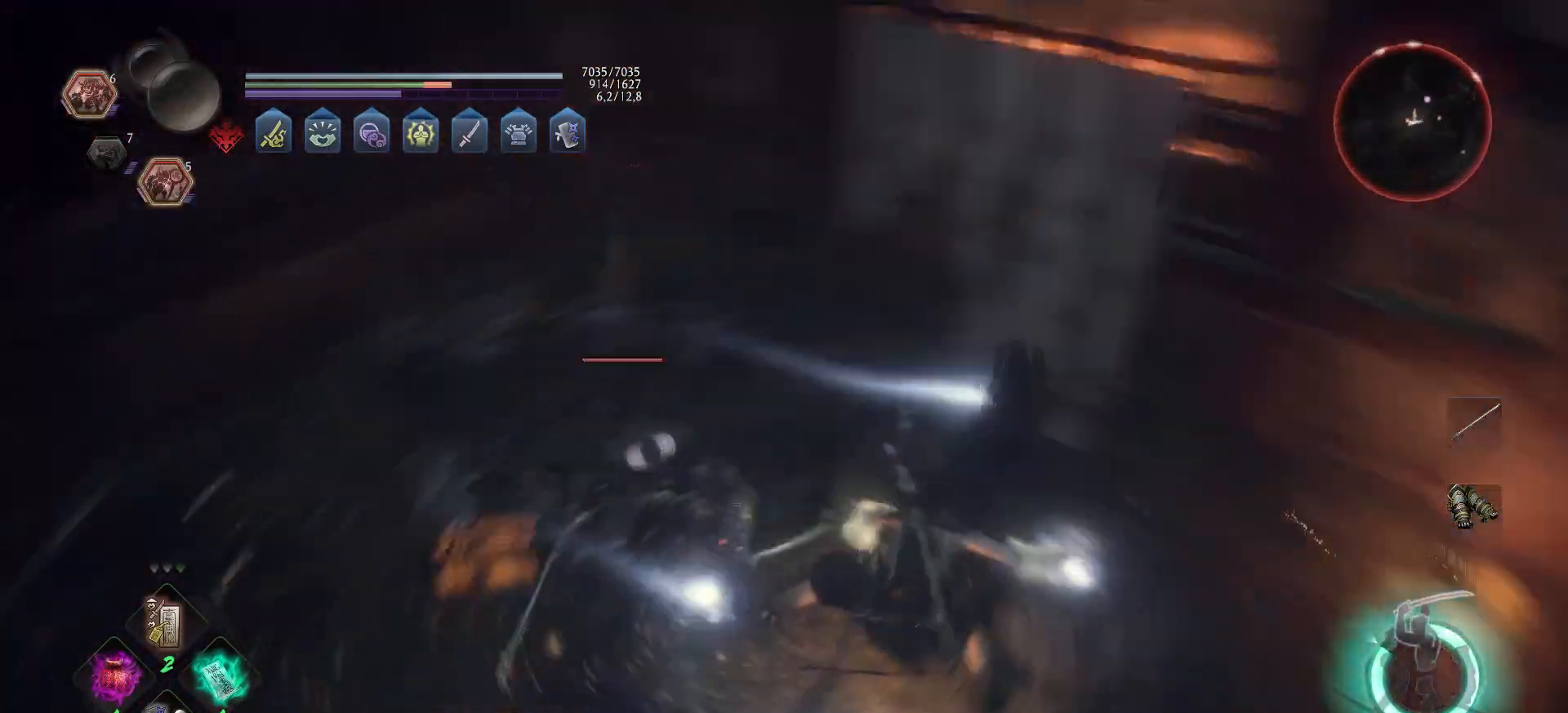
{"buttons": ["X"], "left_stick": "up-left", "right_stick": "center", "events": [[83, "left_stick", "up-left"], [100, "right_stick", "center"], [167, "X", "down"], [283, "X", "up"], [317, "X", "down"], [400, "X", "up"], [450, "X", "down"]]}
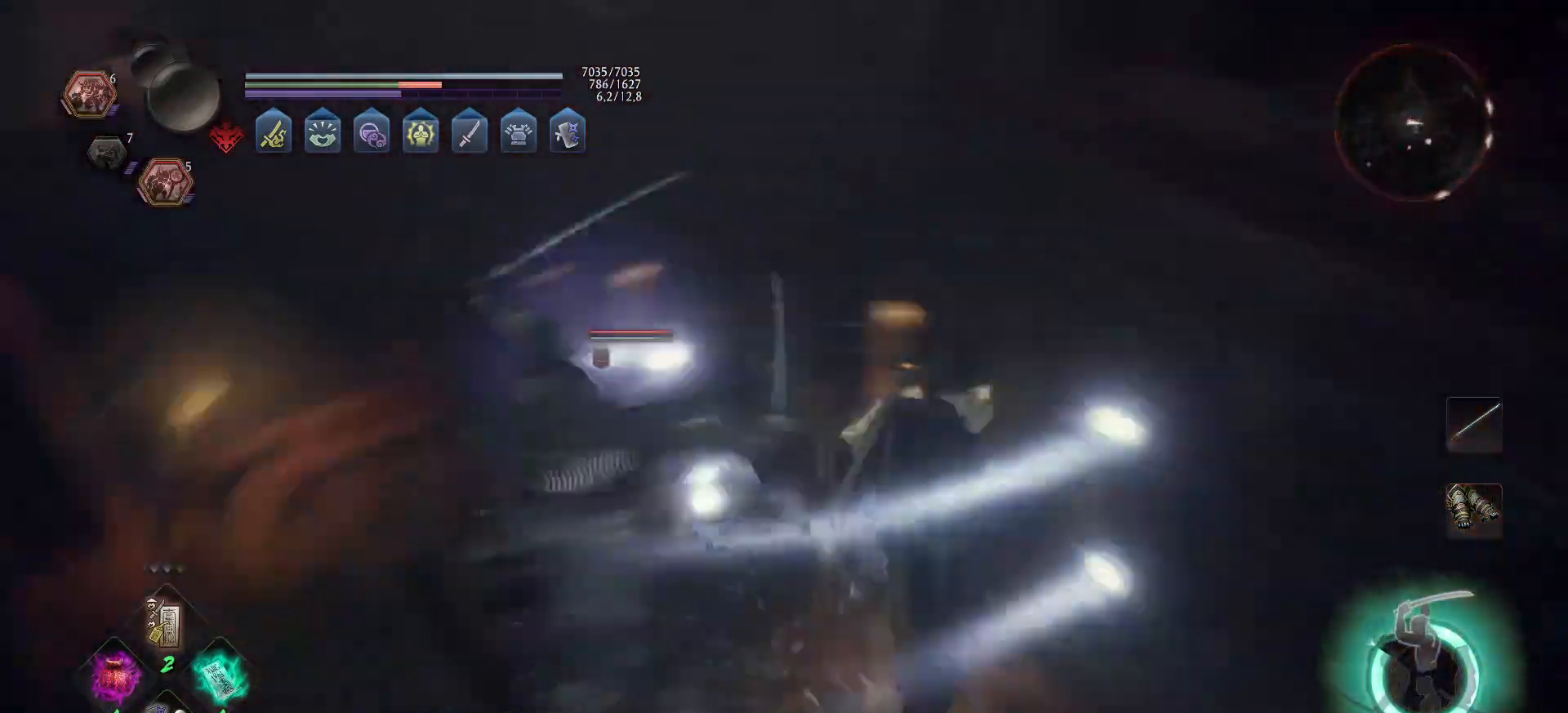
{"buttons": [], "left_stick": "up-left", "right_stick": "center", "events": [[33, "X", "up"], [83, "X", "down"], [150, "X", "up"], [183, "X", "down"], [283, "X", "up"]]}
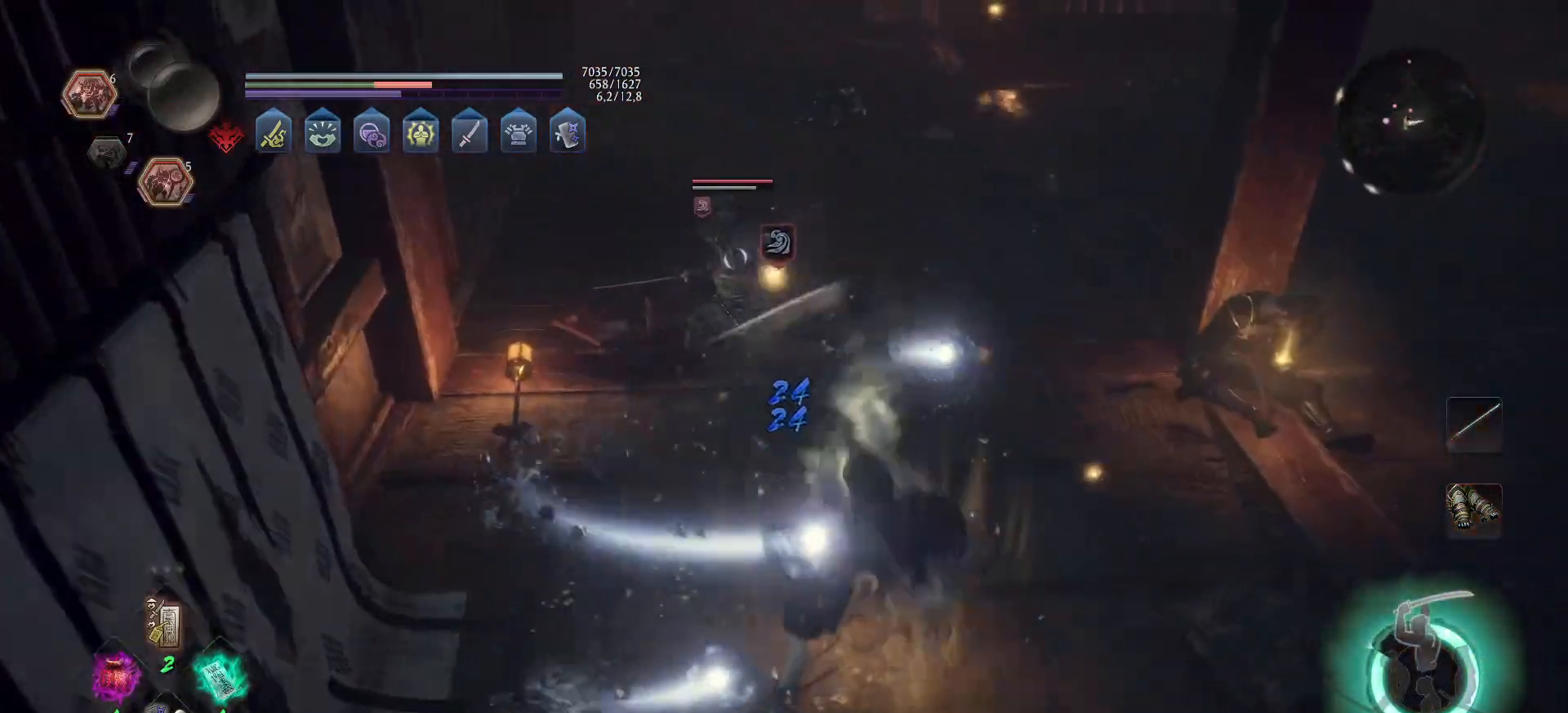
{"buttons": ["Y"], "left_stick": "up-left", "right_stick": "center", "events": [[17, "Y", "down"], [100, "Y", "up"], [167, "Y", "down"], [267, "Y", "up"], [333, "Y", "down"], [417, "Y", "up"], [467, "Y", "down"]]}
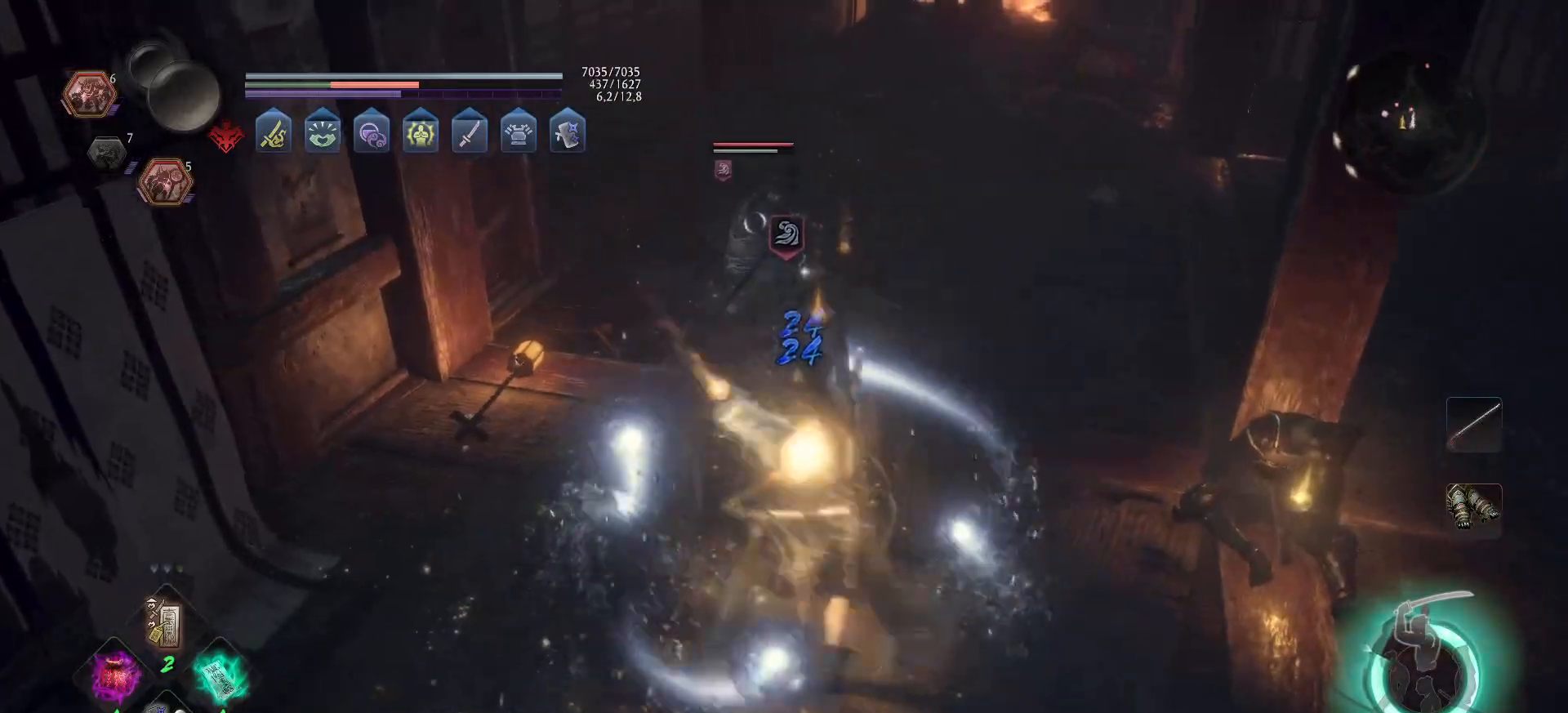
{"buttons": [], "left_stick": "up-left", "right_stick": "center", "events": [[83, "Y", "up"], [183, "Y", "down"], [300, "Y", "up"]]}
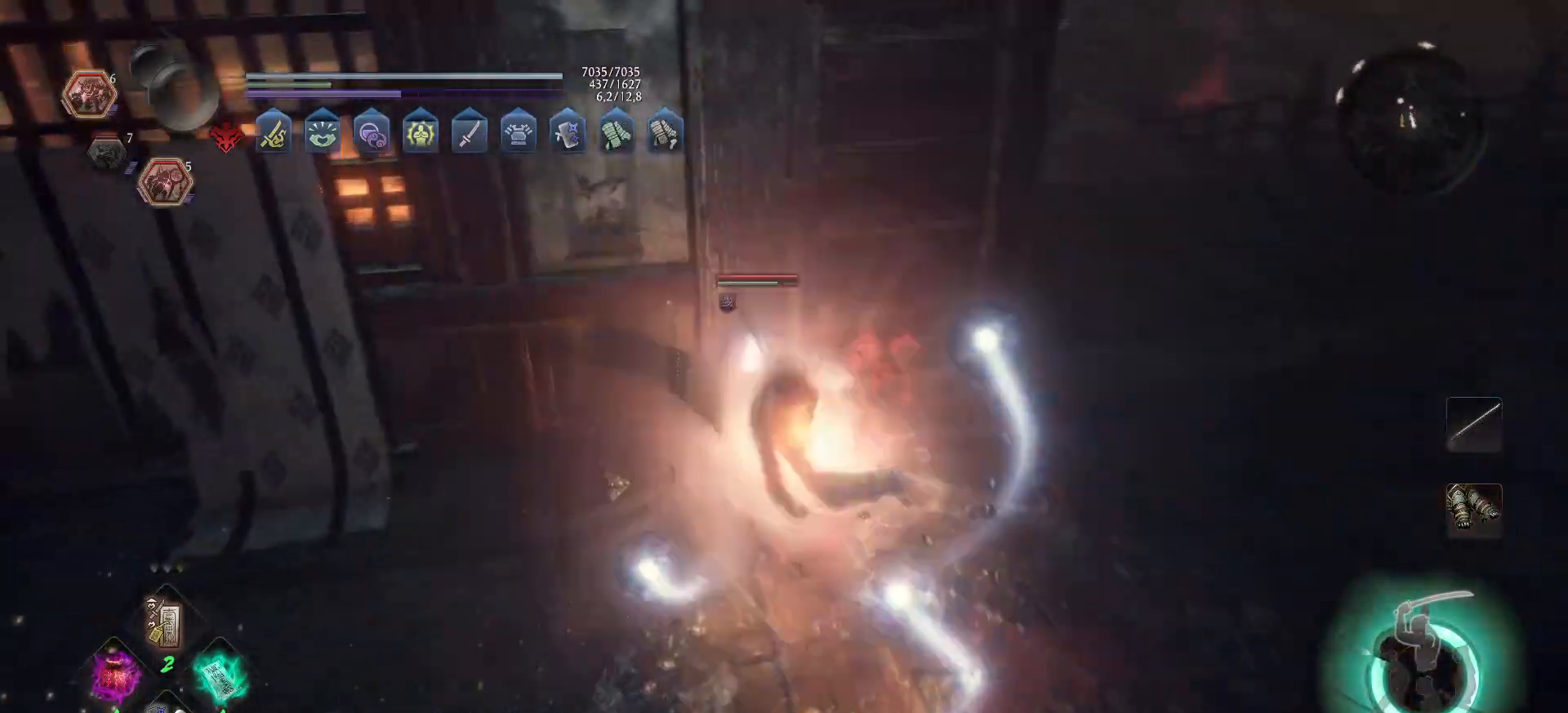
{"buttons": [], "left_stick": "center", "right_stick": "center", "events": [[183, "left_stick", "center"]]}
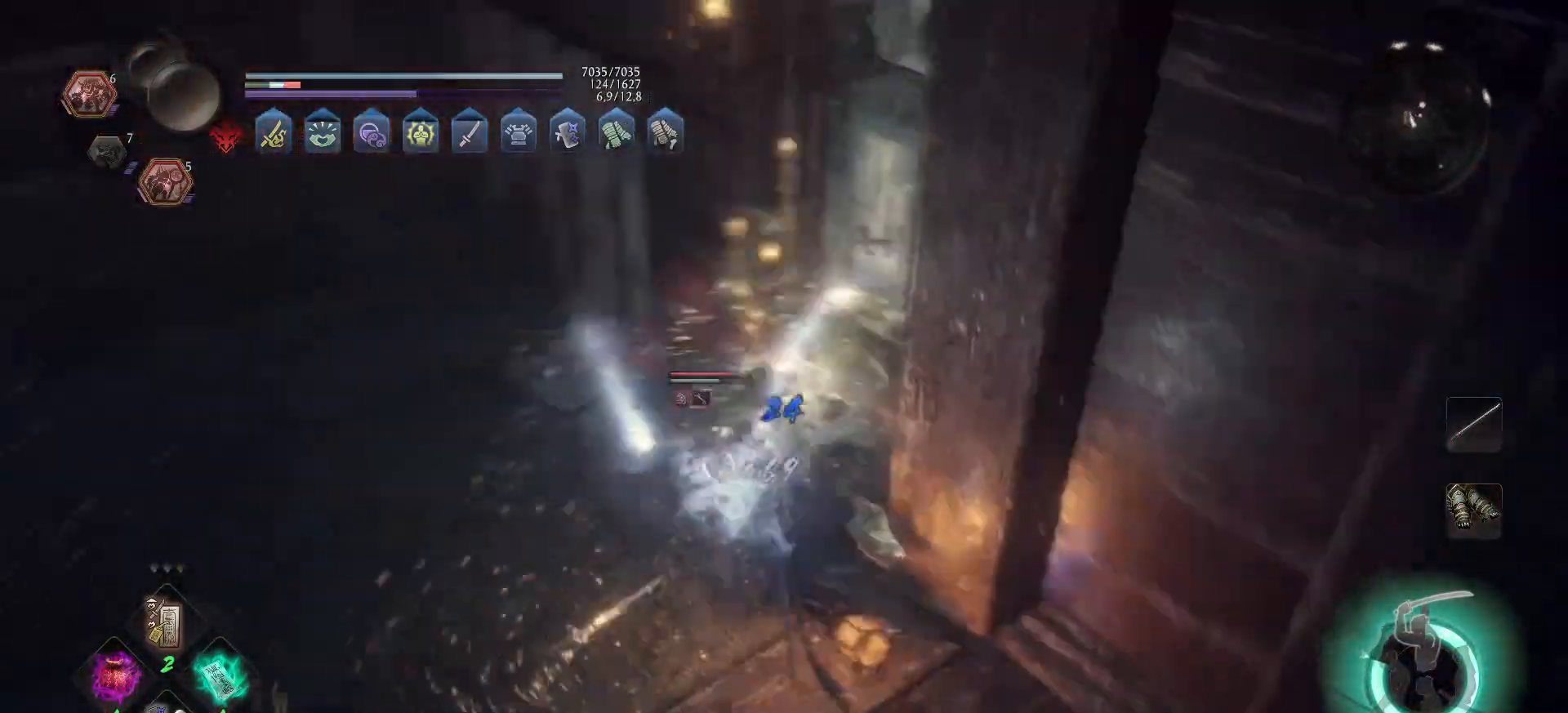
{"buttons": ["X"], "left_stick": "up-left", "right_stick": "center", "events": [[150, "R1", "down"], [200, "left_stick", "up-left"], [250, "R1", "up"], [467, "X", "down"]]}
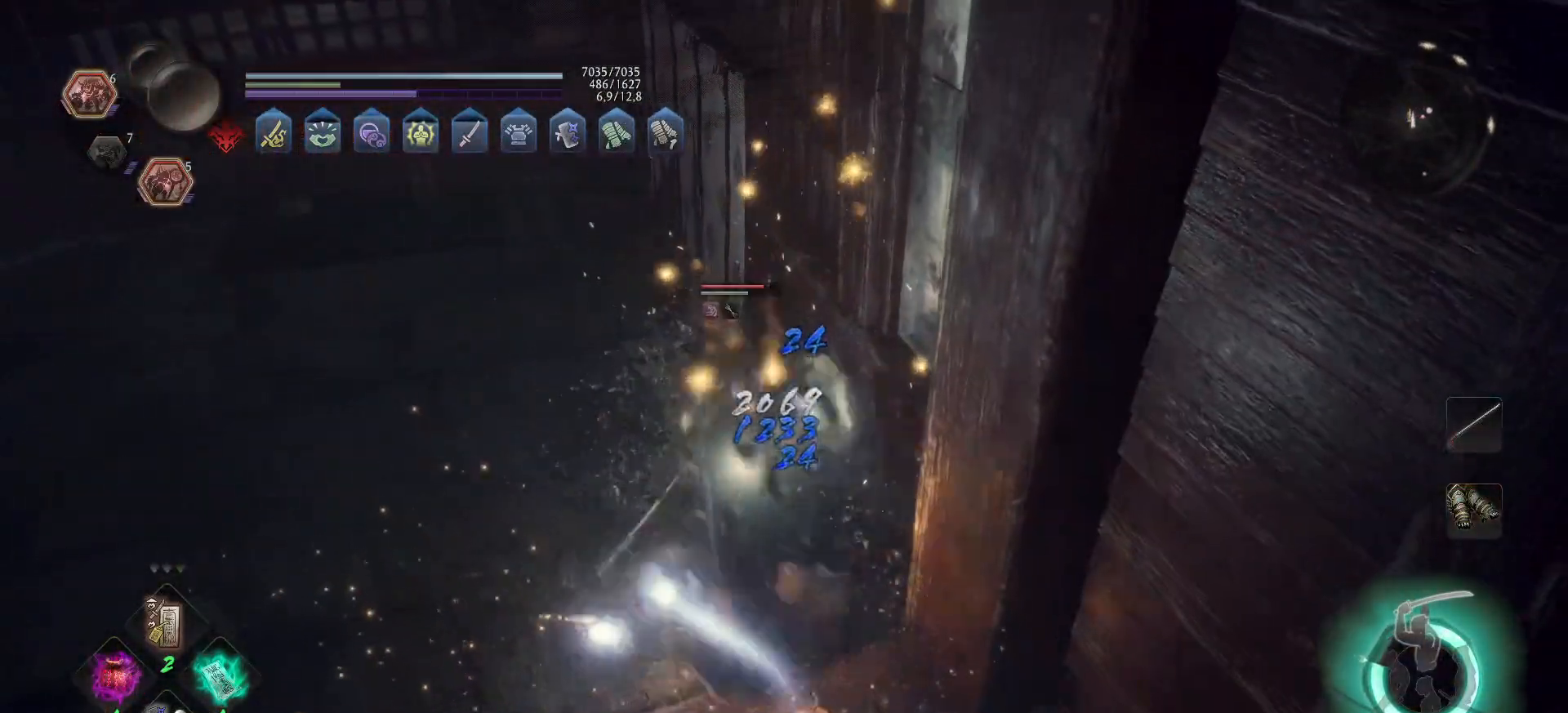
{"buttons": ["R2"], "left_stick": "up-left", "right_stick": "center", "events": [[83, "X", "up"], [150, "X", "down"], [250, "X", "up"], [317, "X", "down"], [367, "R2", "down"], [500, "X", "up"]]}
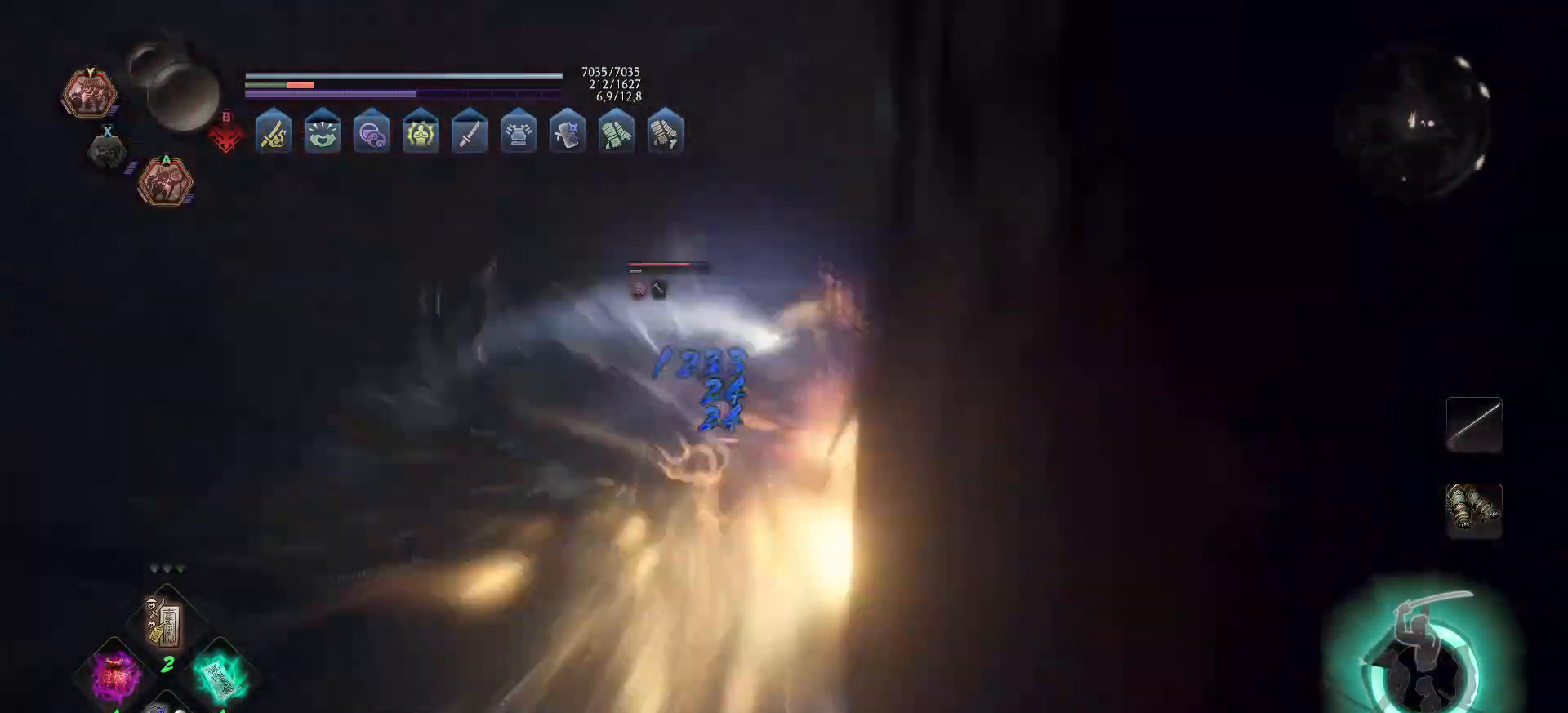
{"buttons": [], "left_stick": "up", "right_stick": "center", "events": [[33, "X", "down"], [133, "X", "up"], [183, "X", "down"], [267, "X", "up"], [350, "R2", "up"], [450, "left_stick", "up"]]}
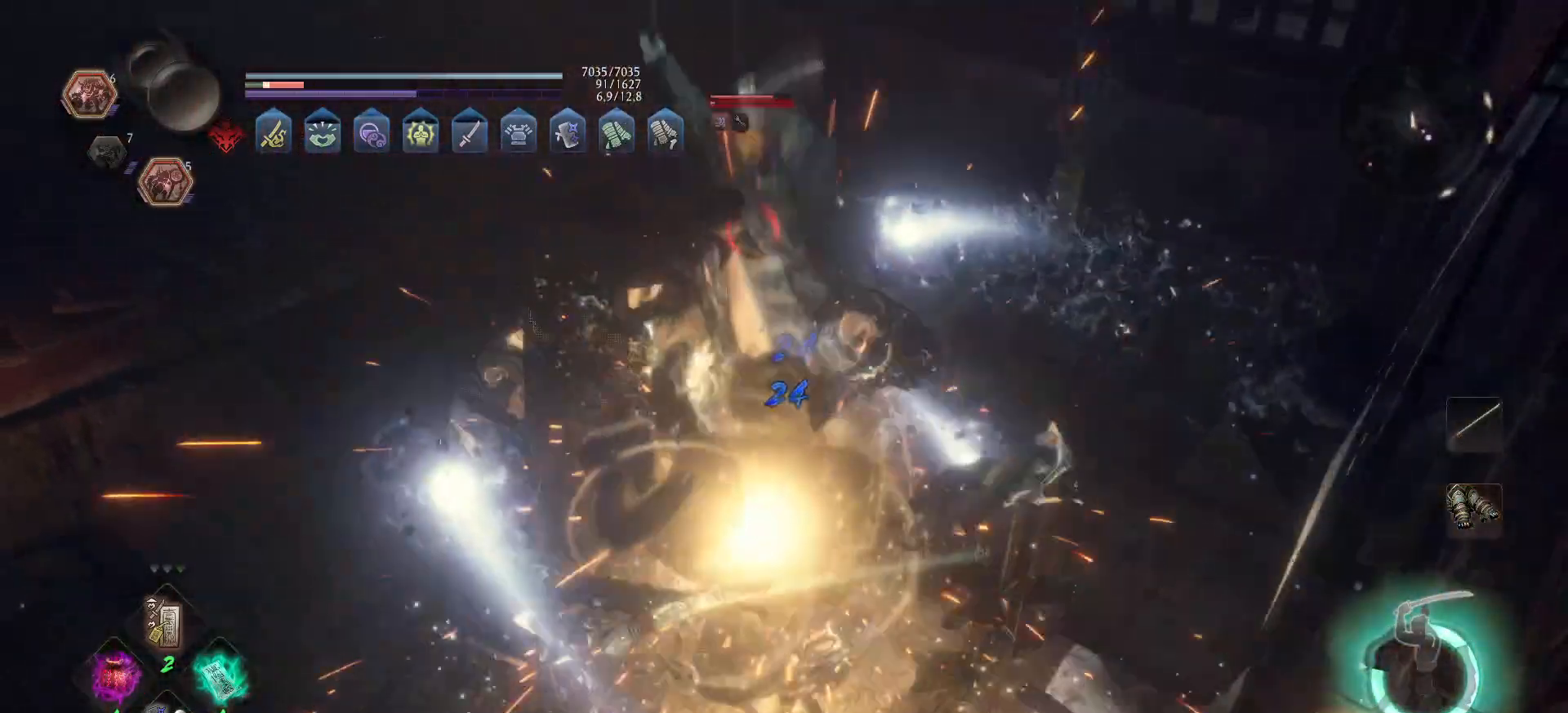
{"buttons": ["Y"], "left_stick": "up", "right_stick": "center", "events": [[417, "Y", "down"]]}
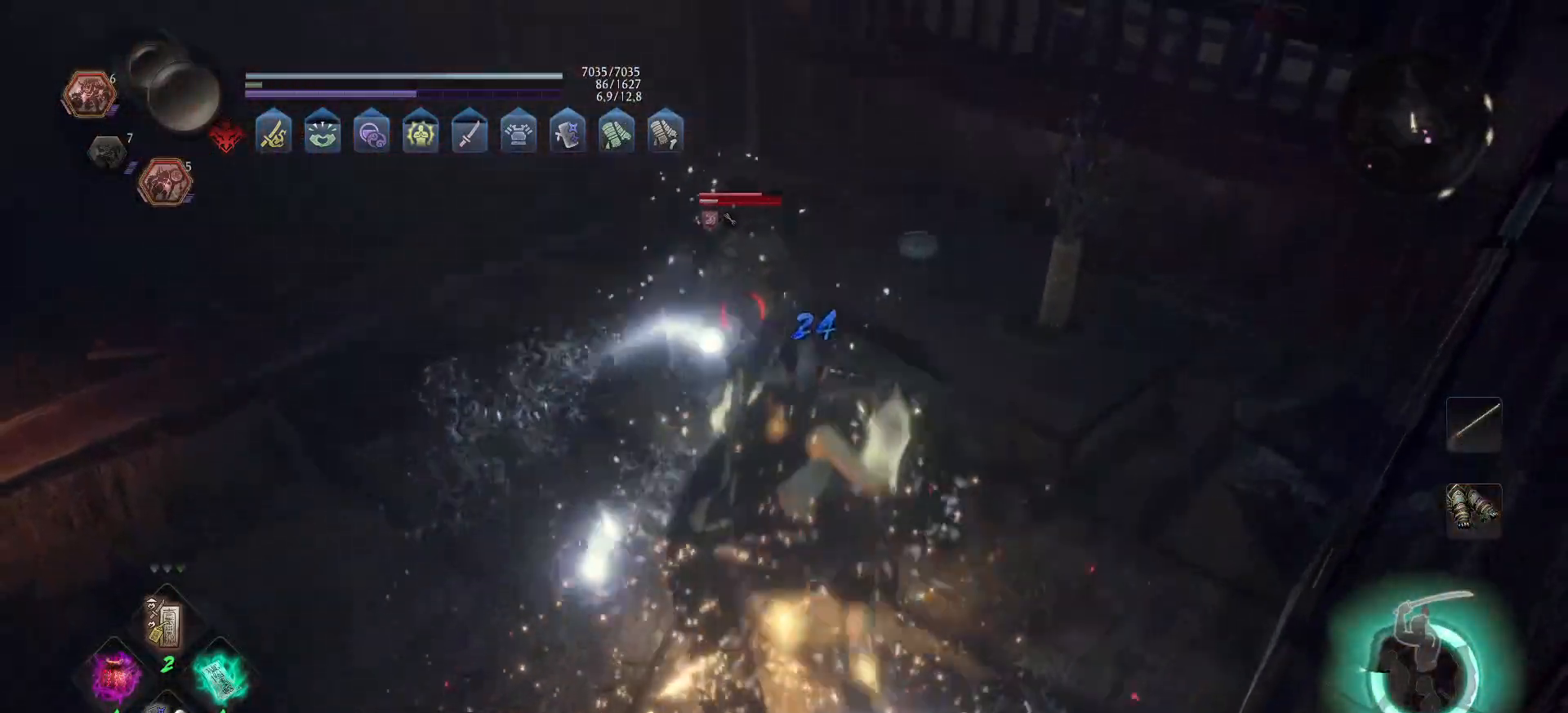
{"buttons": [], "left_stick": "up", "right_stick": "center", "events": [[83, "Y", "up"], [117, "Y", "down"], [250, "Y", "up"], [283, "Y", "down"], [383, "Y", "up"]]}
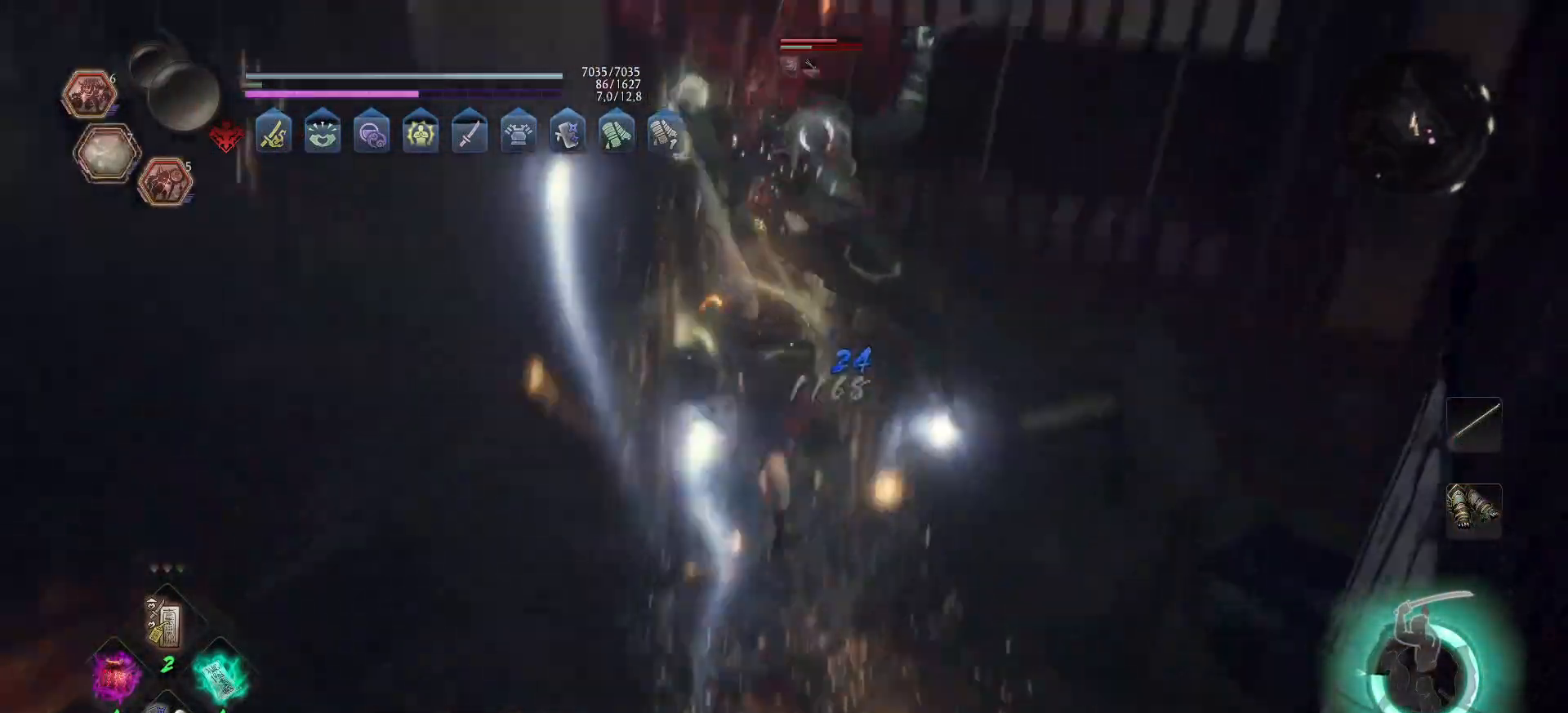
{"buttons": [], "left_stick": "center", "right_stick": "center", "events": [[233, "left_stick", "center"]]}
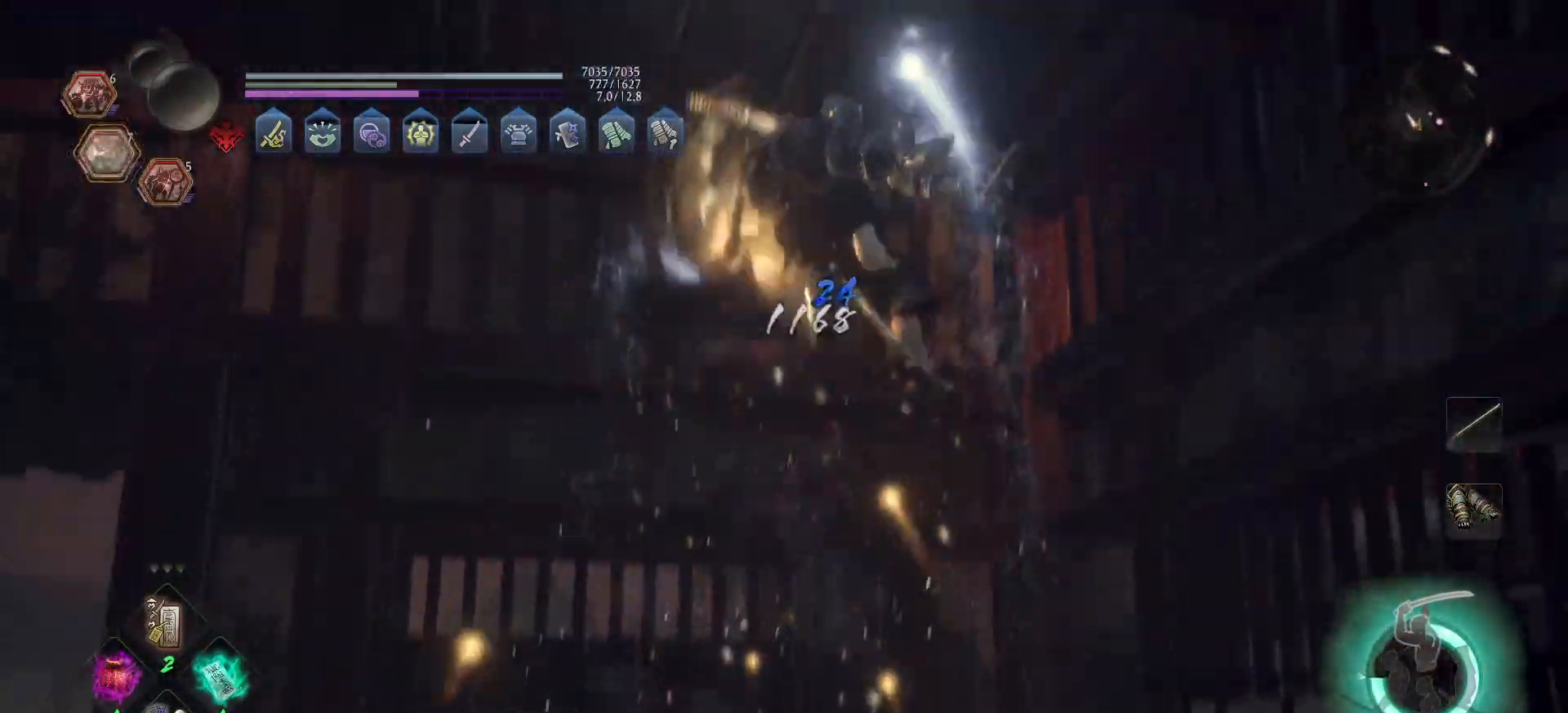
{"buttons": [], "left_stick": "center", "right_stick": "center", "events": []}
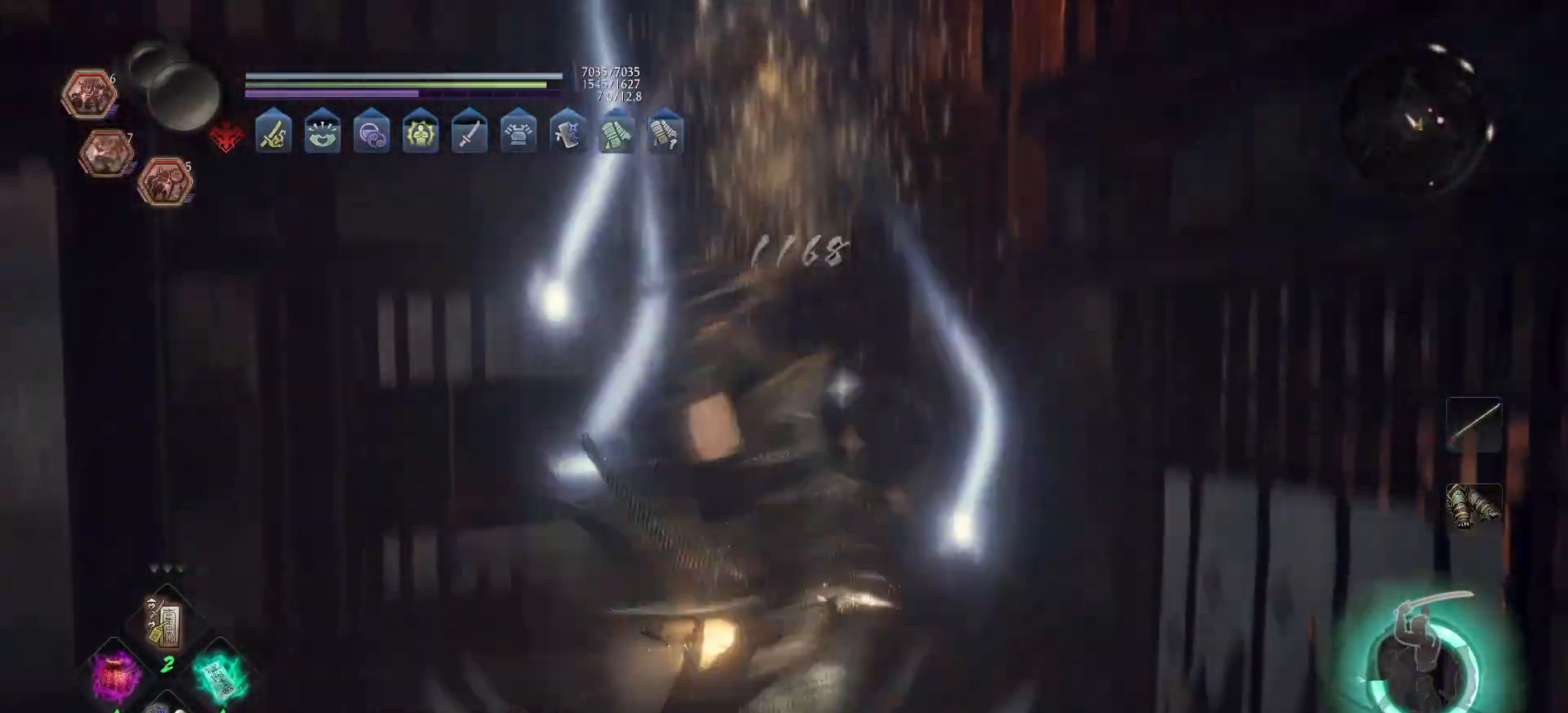
{"buttons": [], "left_stick": "center", "right_stick": "center", "events": []}
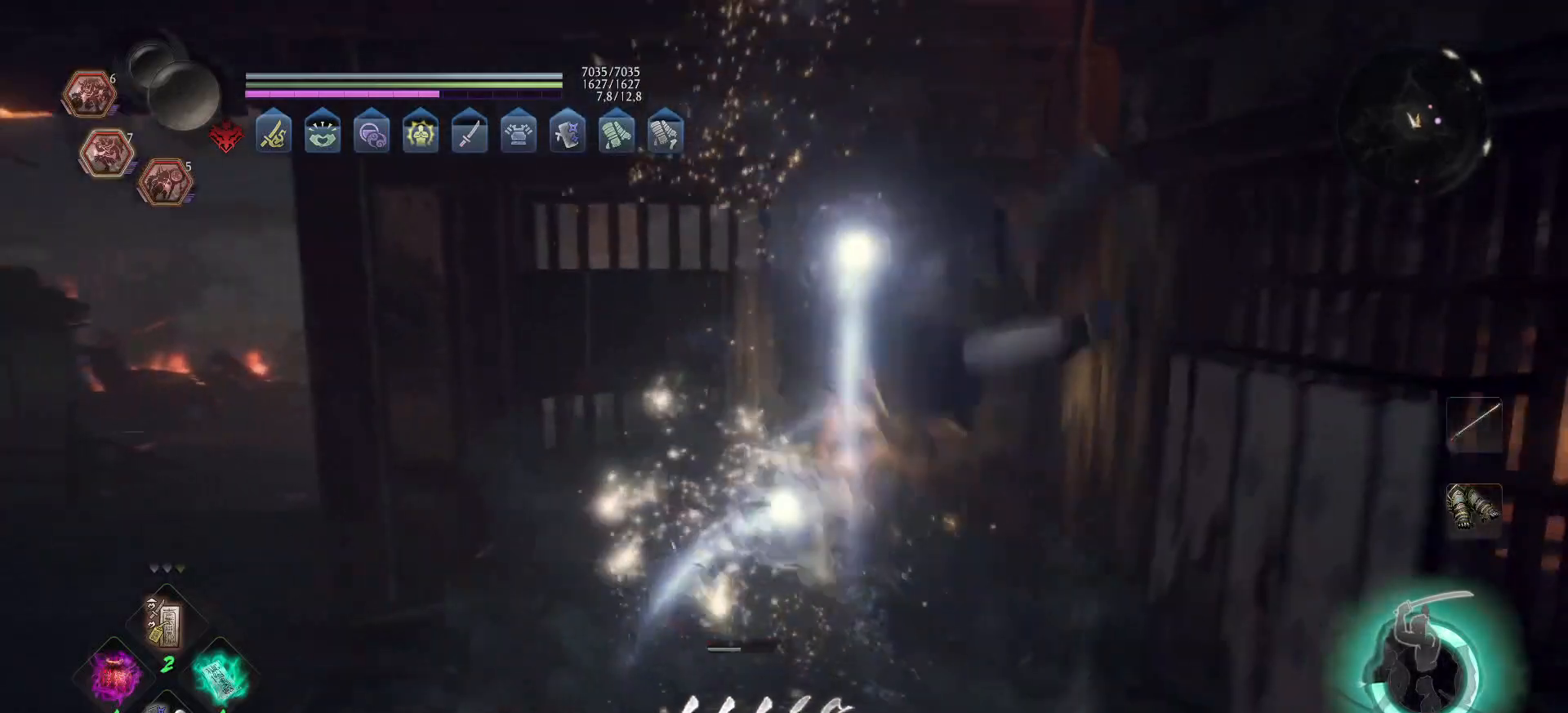
{"buttons": [], "left_stick": "up", "right_stick": "center", "events": [[383, "left_stick", "up"]]}
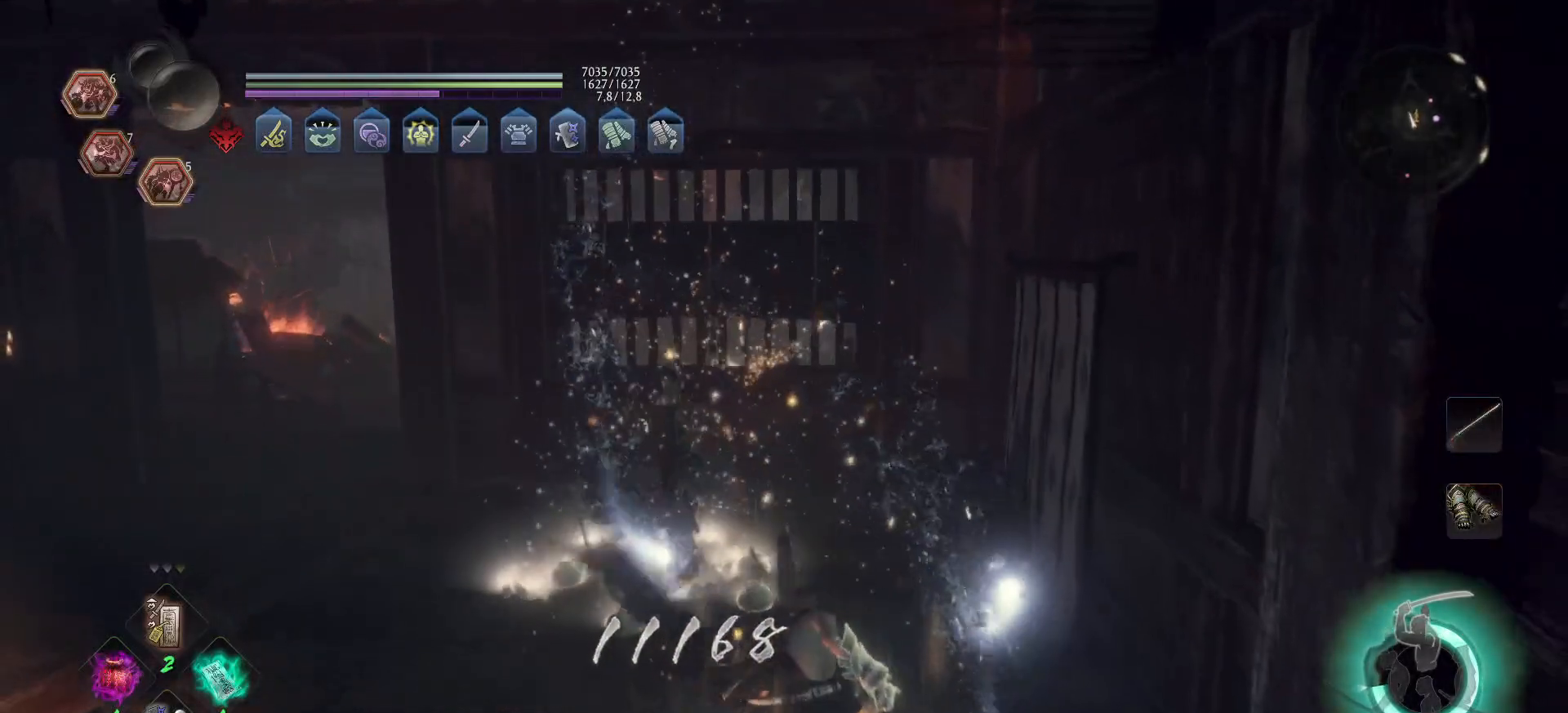
{"buttons": [], "left_stick": "up-left", "right_stick": "right", "events": [[50, "right_stick", "down-right"], [100, "left_stick", "up-left"], [267, "right_stick", "center"], [400, "right_stick", "right"]]}
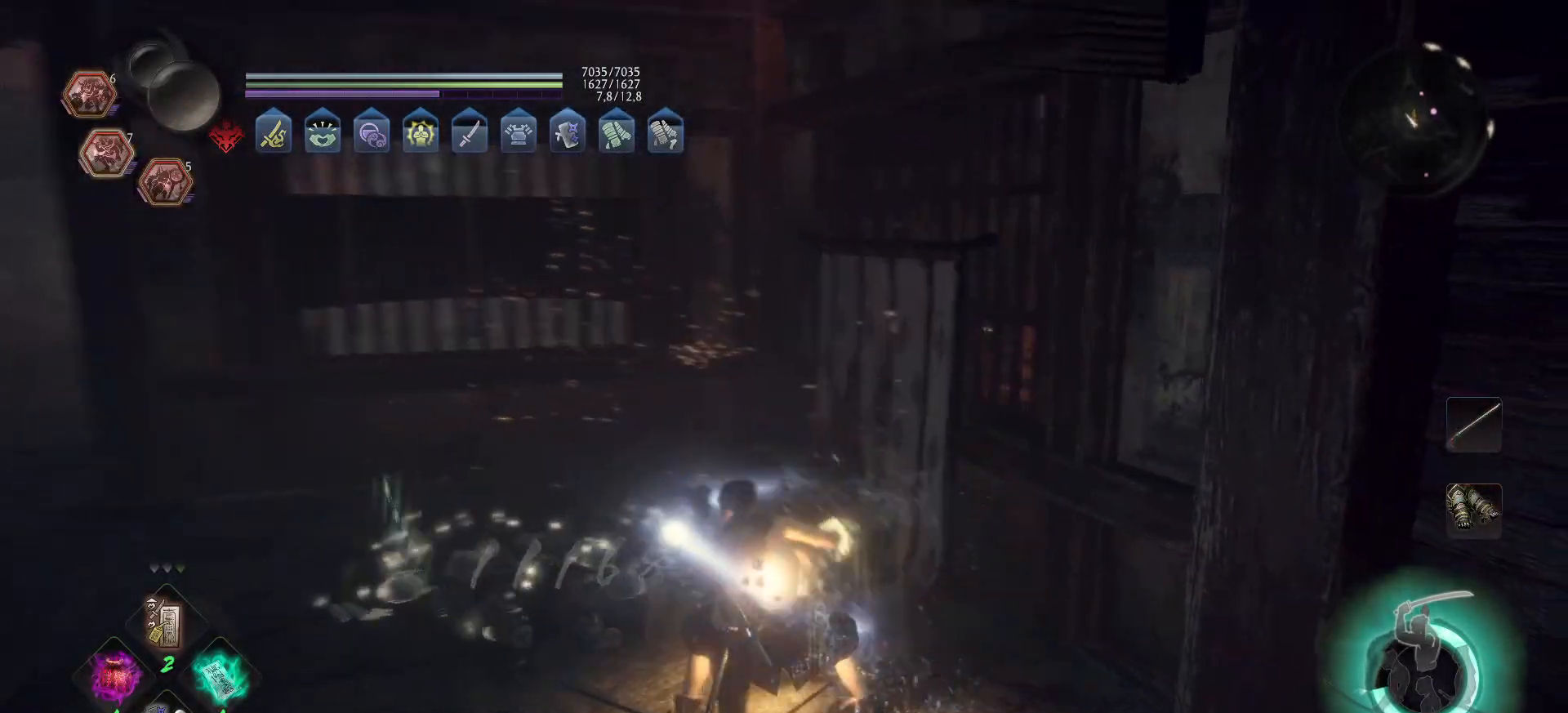
{"buttons": [], "left_stick": "left", "right_stick": "right", "events": [[400, "left_stick", "left"]]}
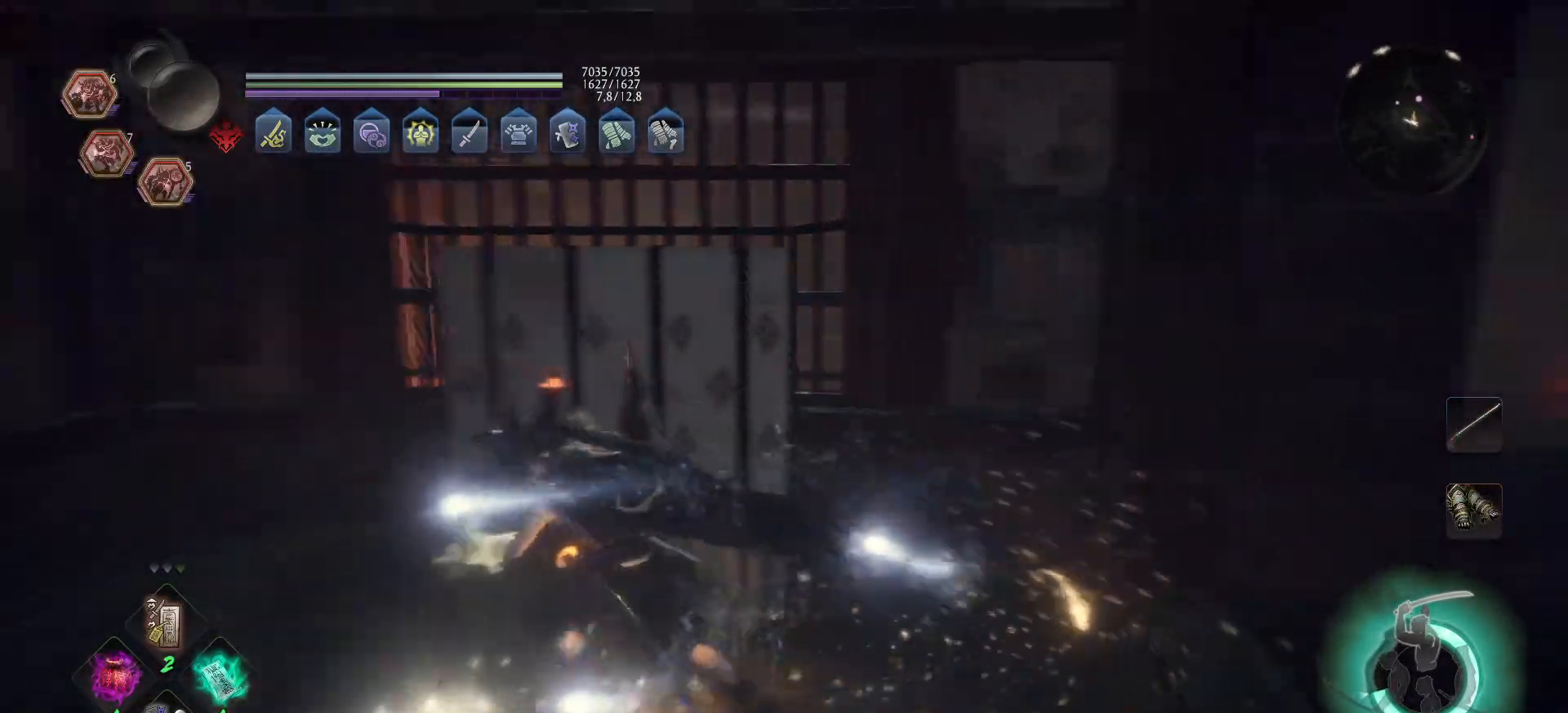
{"buttons": [], "left_stick": "up", "right_stick": "center", "events": [[117, "left_stick", "down"], [233, "left_stick", "right"], [367, "left_stick", "up"], [383, "right_stick", "center"]]}
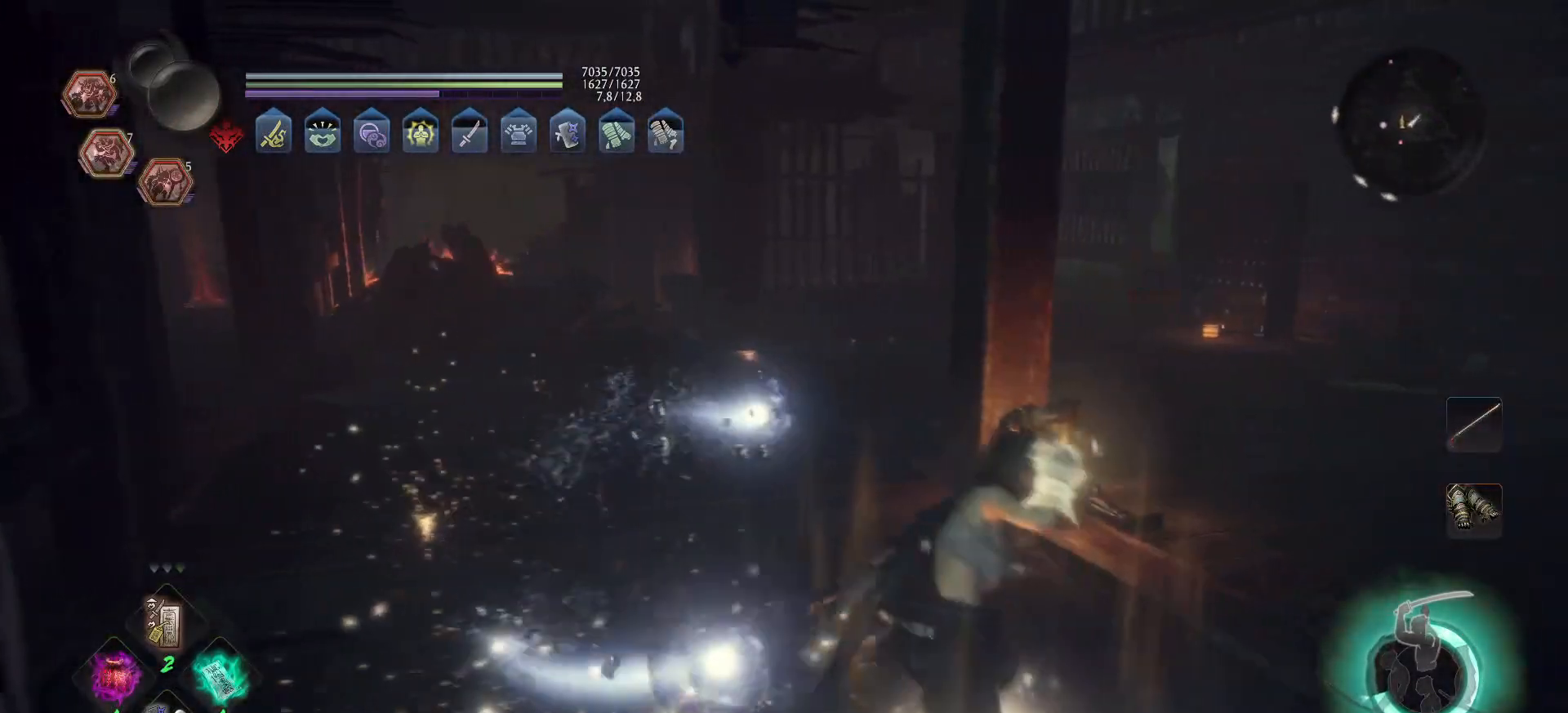
{"buttons": ["A"], "left_stick": "up-right", "right_stick": "center", "events": [[183, "A", "down"], [300, "left_stick", "up-right"]]}
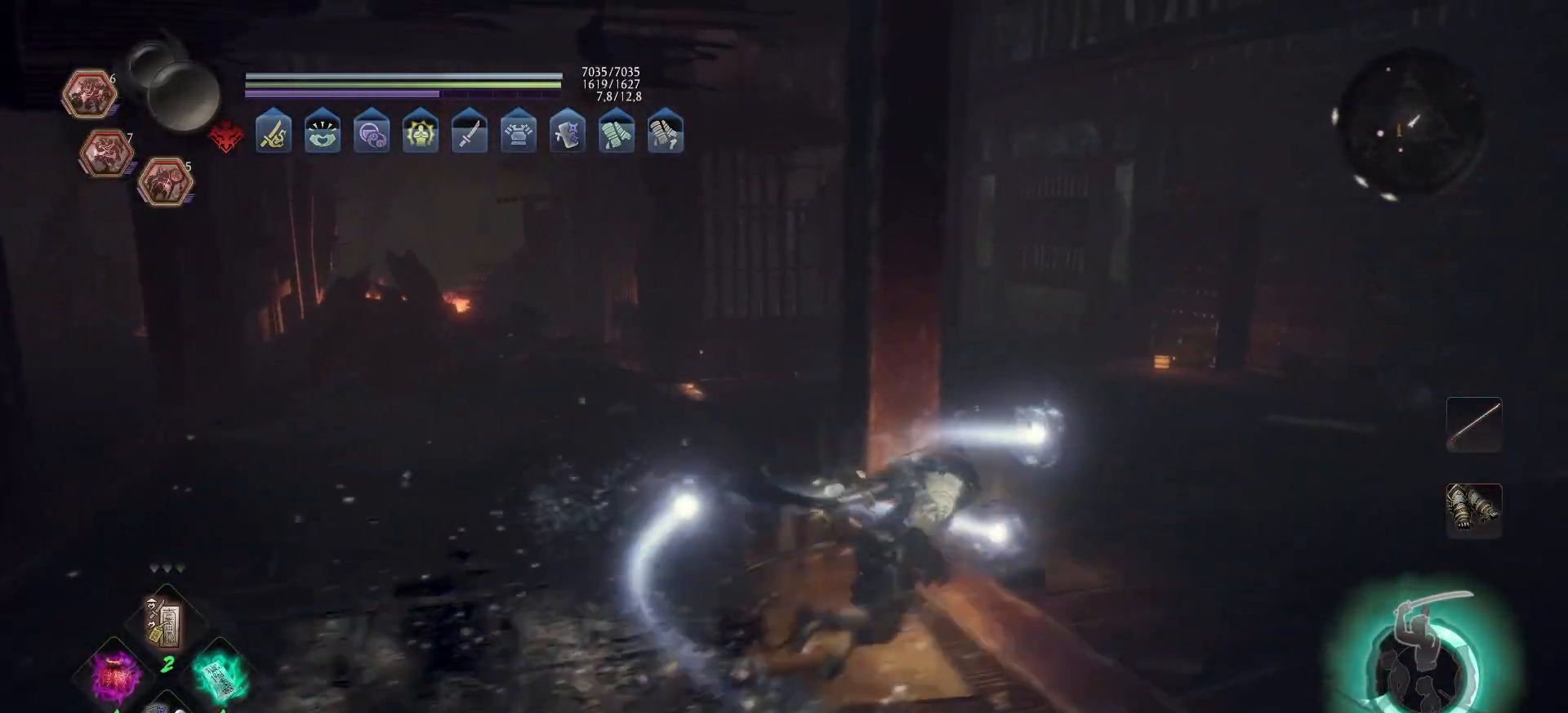
{"buttons": ["A"], "left_stick": "up-right", "right_stick": "center", "events": [[150, "right_stick", "down-left"], [333, "right_stick", "center"]]}
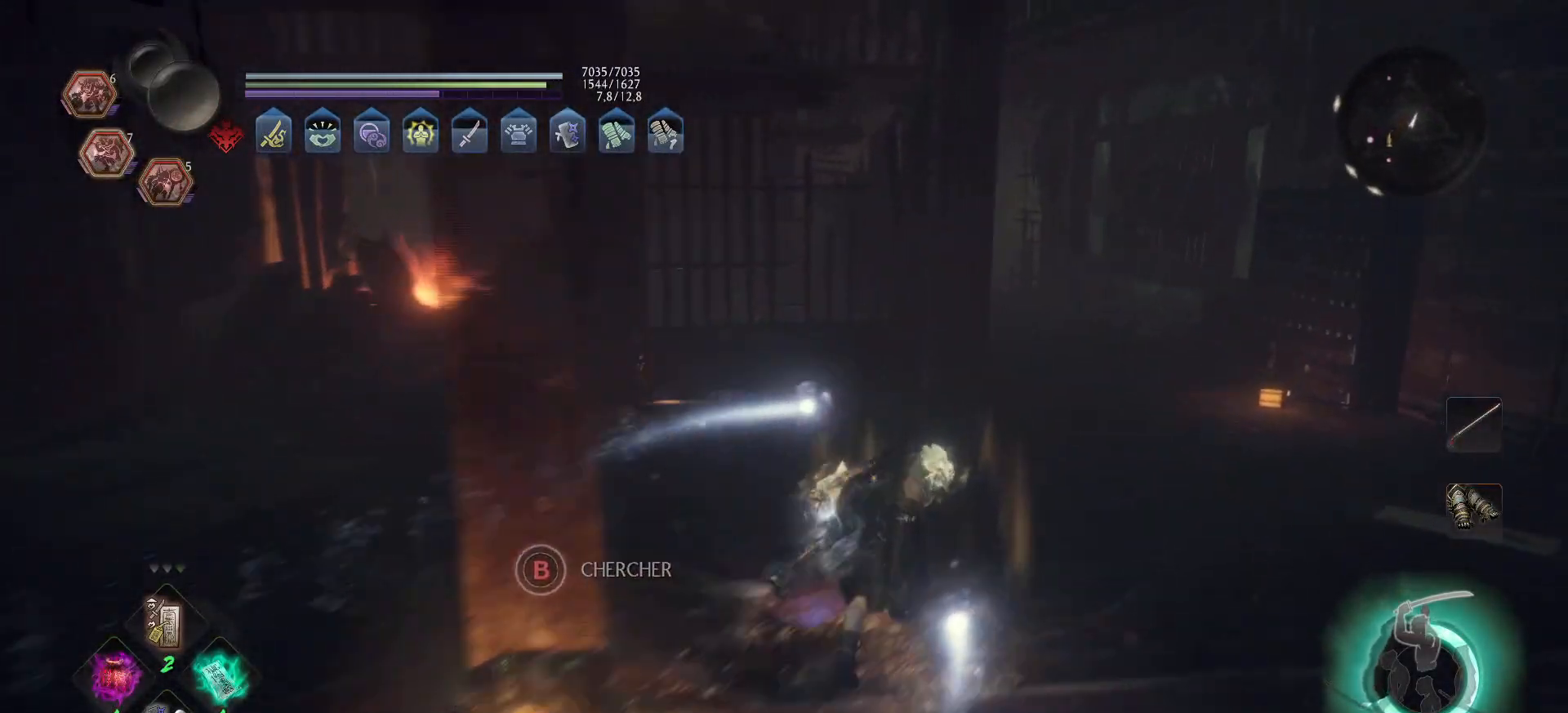
{"buttons": ["A"], "left_stick": "up-right", "right_stick": "center", "events": [[317, "right_stick", "left"], [500, "right_stick", "center"]]}
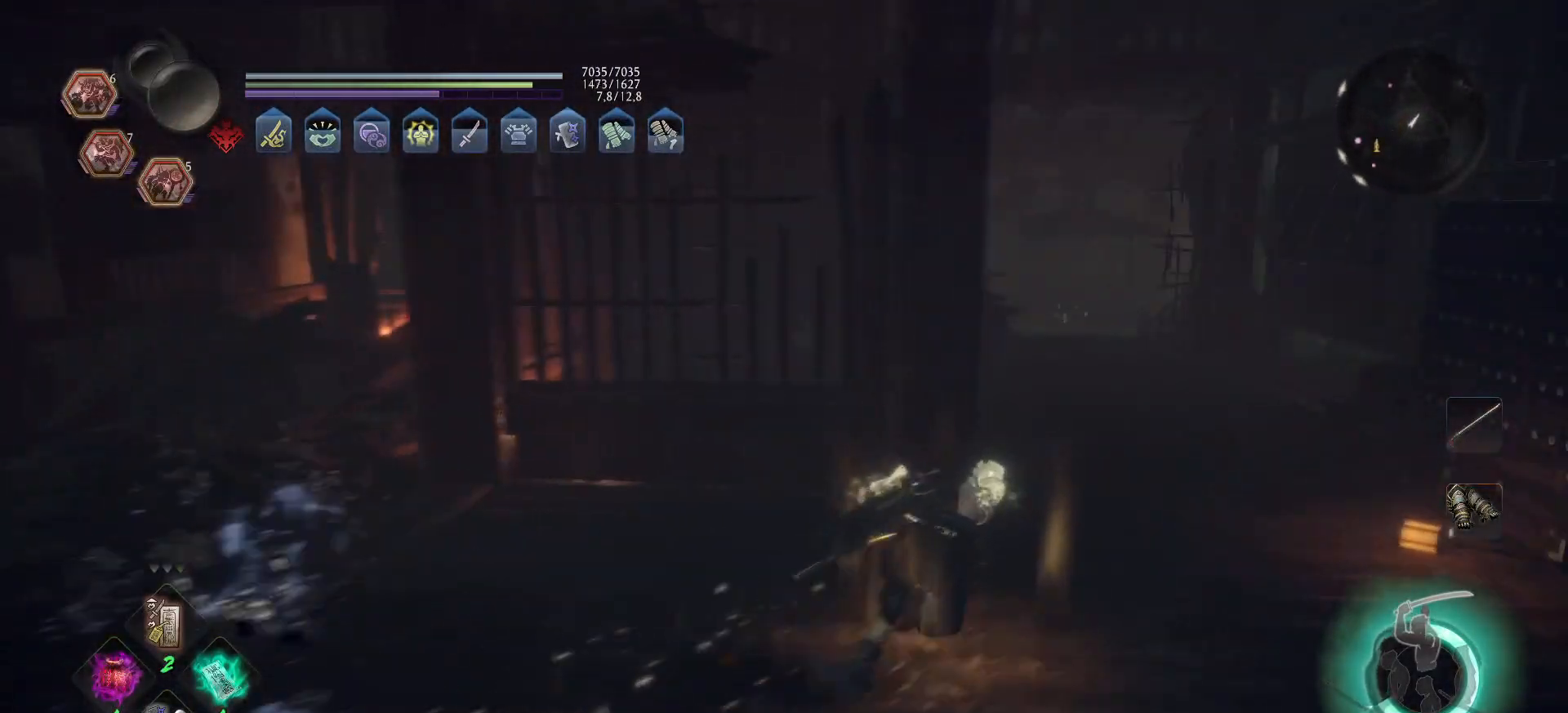
{"buttons": ["A"], "left_stick": "up-right", "right_stick": "left", "events": [[133, "right_stick", "left"], [333, "right_stick", "center"], [483, "right_stick", "left"]]}
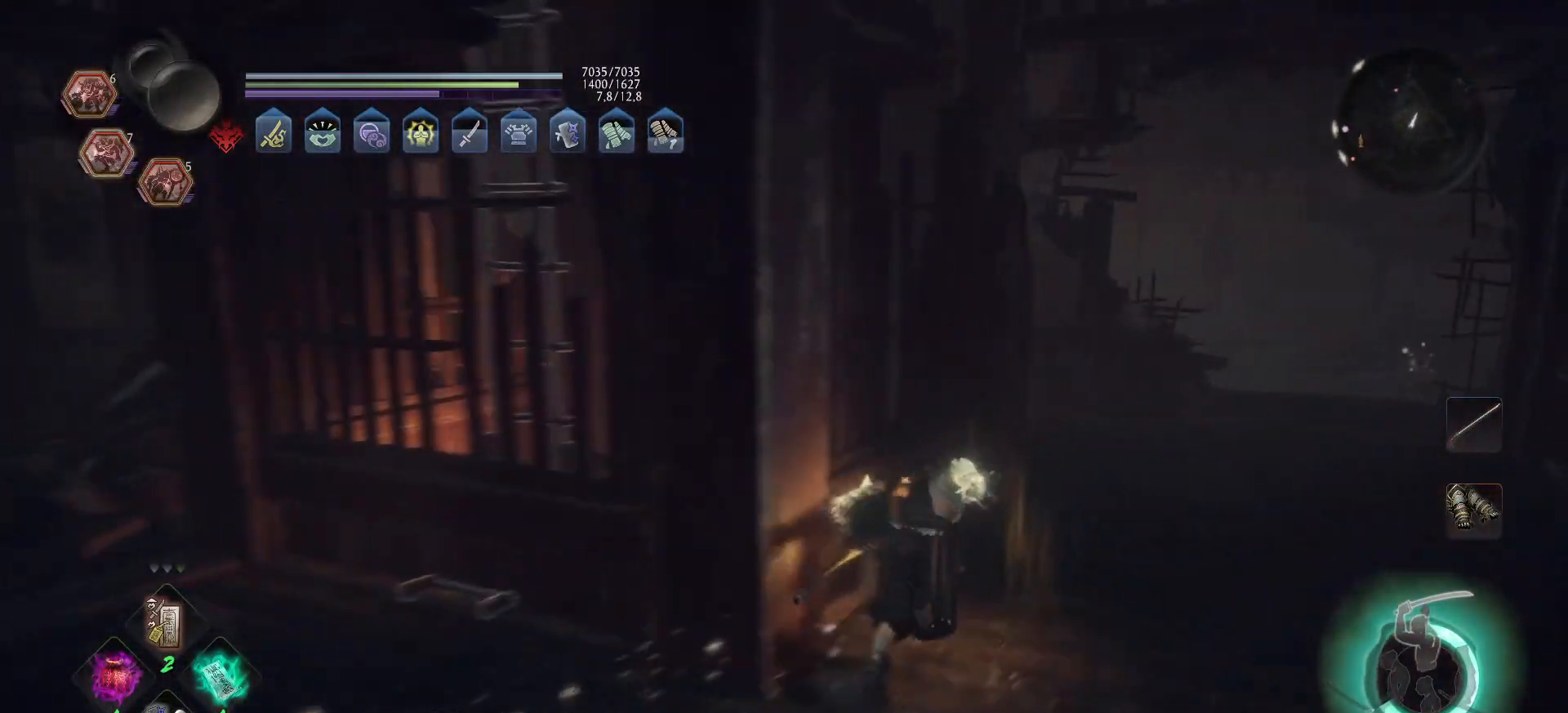
{"buttons": ["A"], "left_stick": "up-right", "right_stick": "left", "events": [[150, "right_stick", "center"], [350, "right_stick", "left"]]}
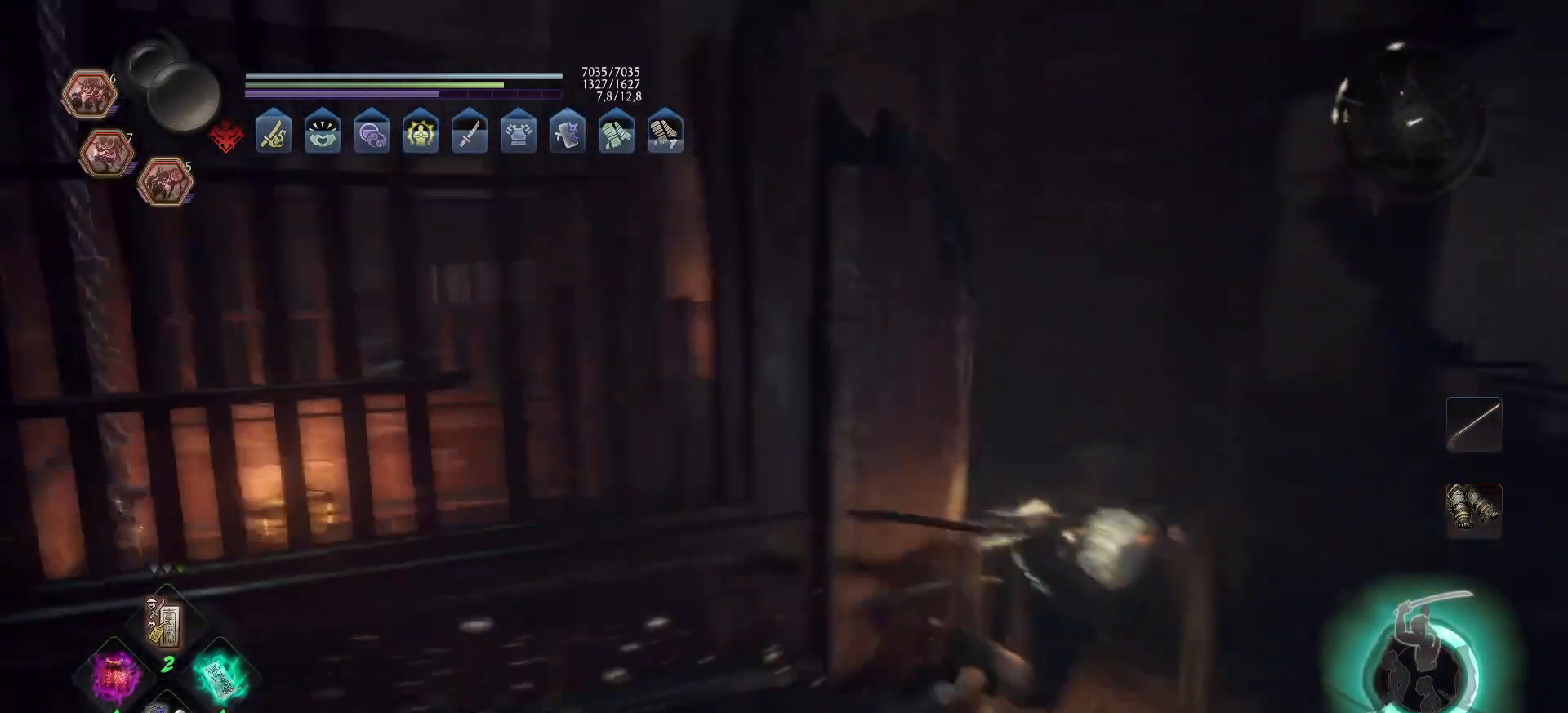
{"buttons": ["A"], "left_stick": "up", "right_stick": "center", "events": [[50, "left_stick", "up"], [483, "right_stick", "center"]]}
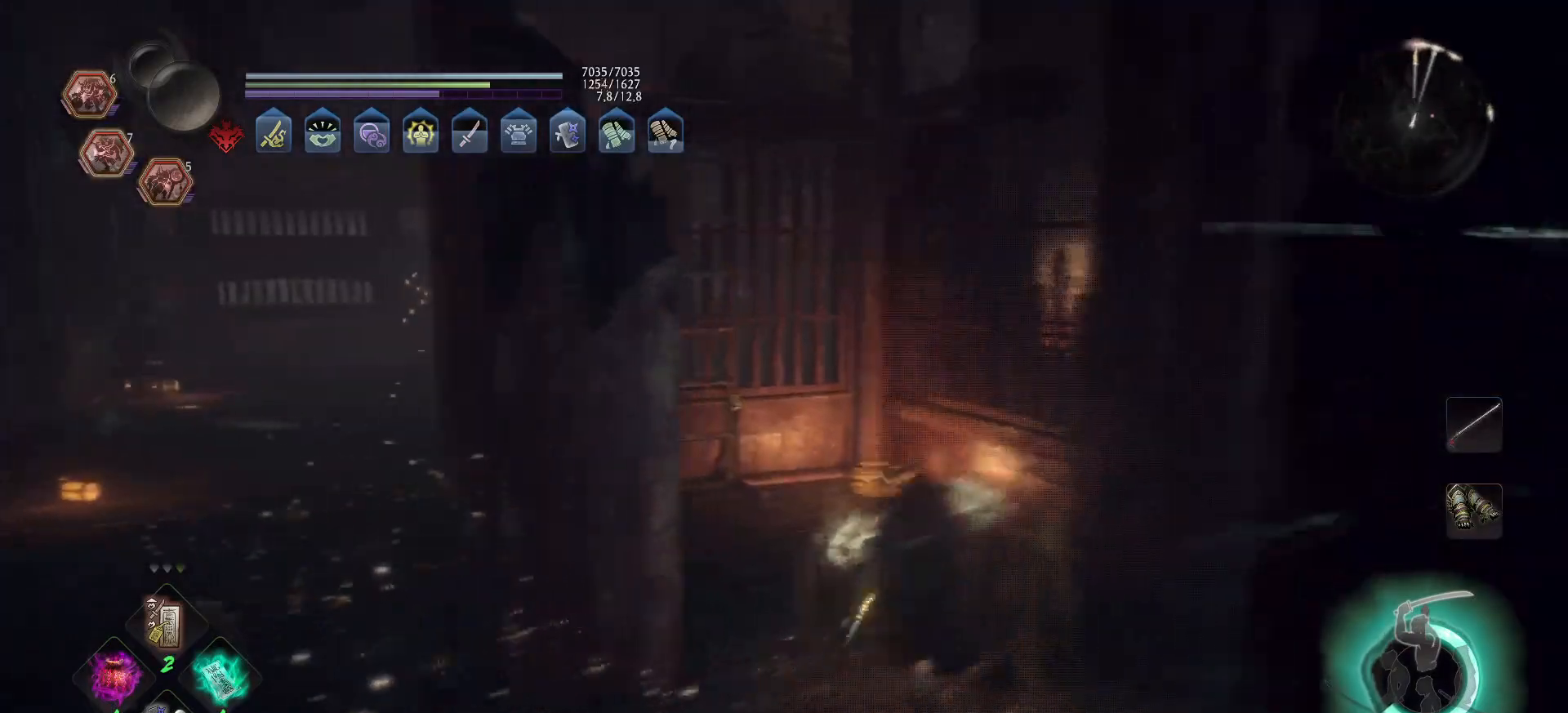
{"buttons": ["A"], "left_stick": "up", "right_stick": "center", "events": [[83, "right_stick", "down-left"], [350, "right_stick", "center"]]}
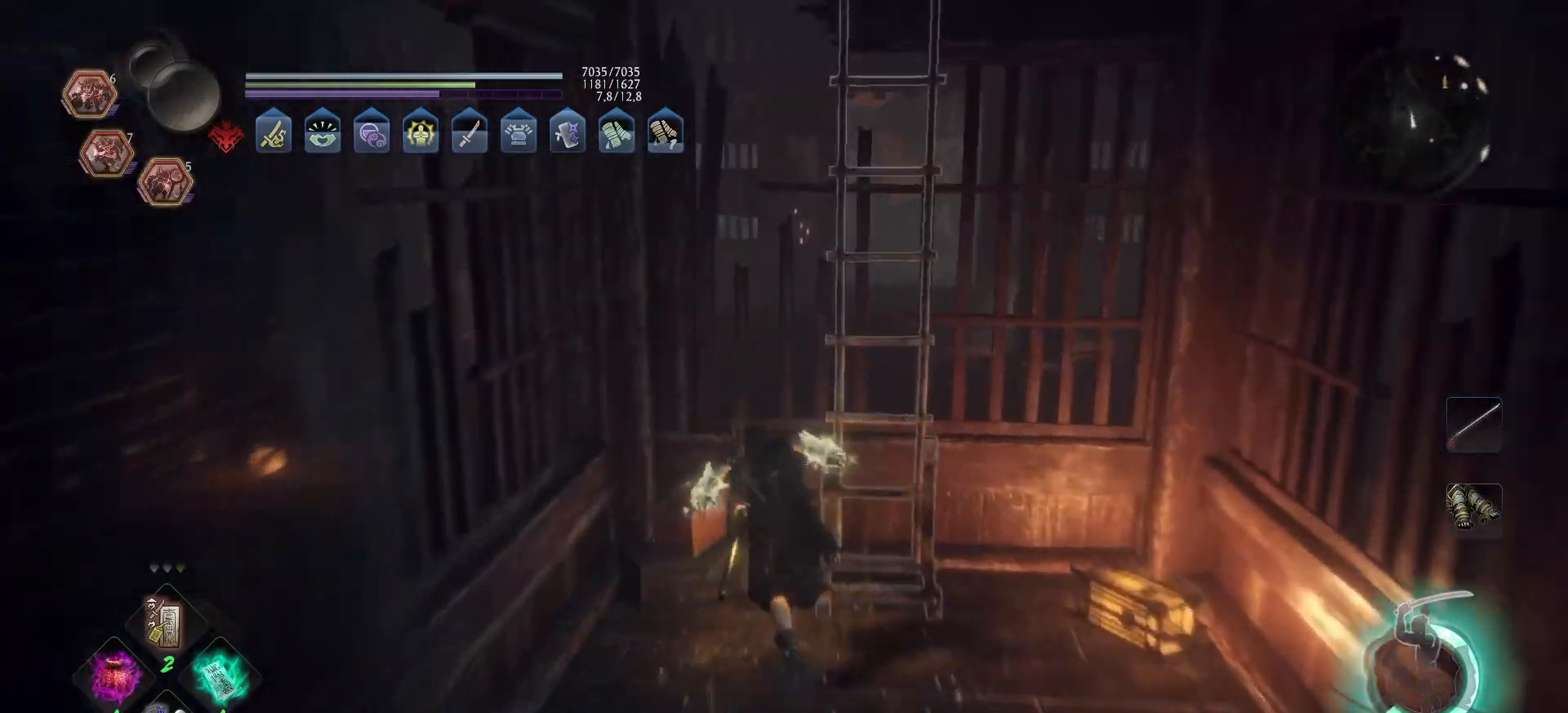
{"buttons": ["B"], "left_stick": "center", "right_stick": "center", "events": [[67, "A", "up"], [183, "B", "down"], [183, "left_stick", "center"]]}